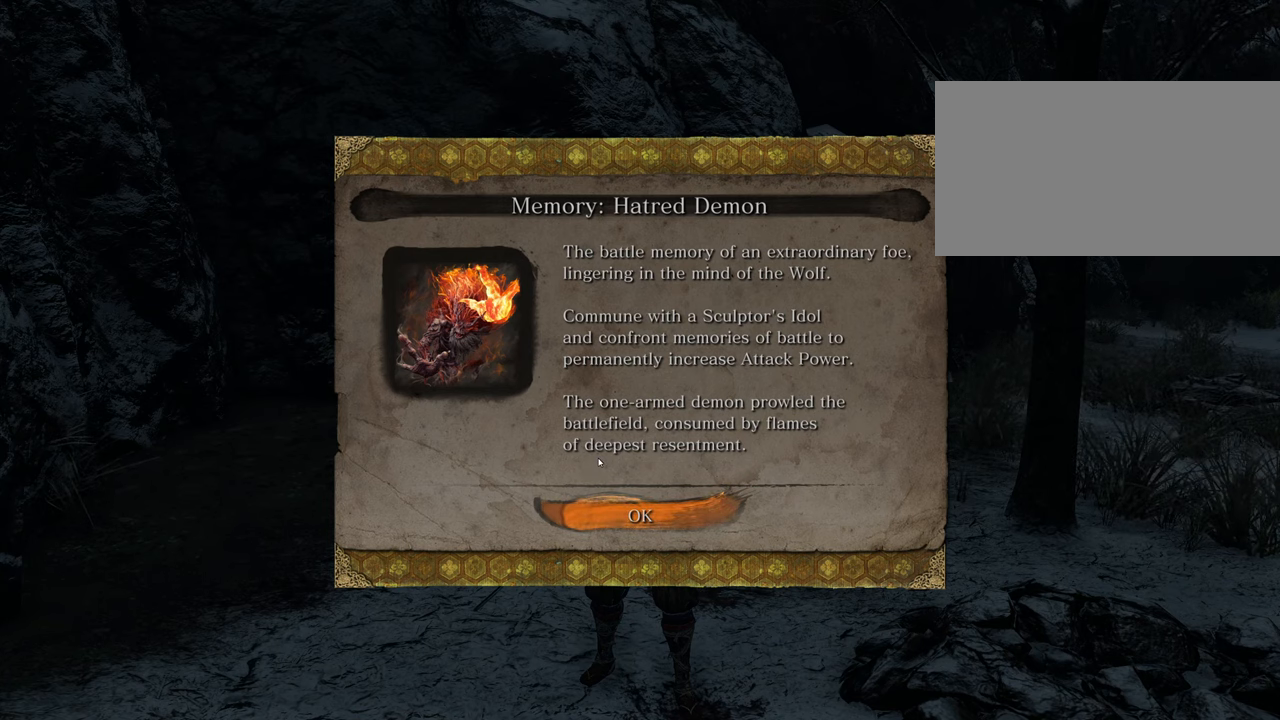
Gameplay with keyboard and mouse; each line is a JSON object with the keys and mouse buttons held at the frame after it. "events" lists presses ("down") and releases ("up") of "1", "2", "3", "4", "5", "6", "7", "8", "a", "alt", "c", "caps_lock", "ctrl", "d", "e", "f", "g", "q", "r", "s", "shift", "space", "t", "tab", "tilde", "v", "w", "x", "z", "mouse_left", "mouse_wheel" and "mouse_right" between this image and that frame as [ms after this image, input, new state], when the widget could be followed in between. "mouse_left", "mouse_wheel", "mouse_right" = the "left", "wheel", "right" buttons of the "mouse" list. No other keys are recorded. "wheel" means that the mouse wheel is clicked or scrolled. Not read: mouse_move.
{"keys": [], "mouse": [], "events": [[367, "mouse_left", "down"], [467, "mouse_left", "up"]]}
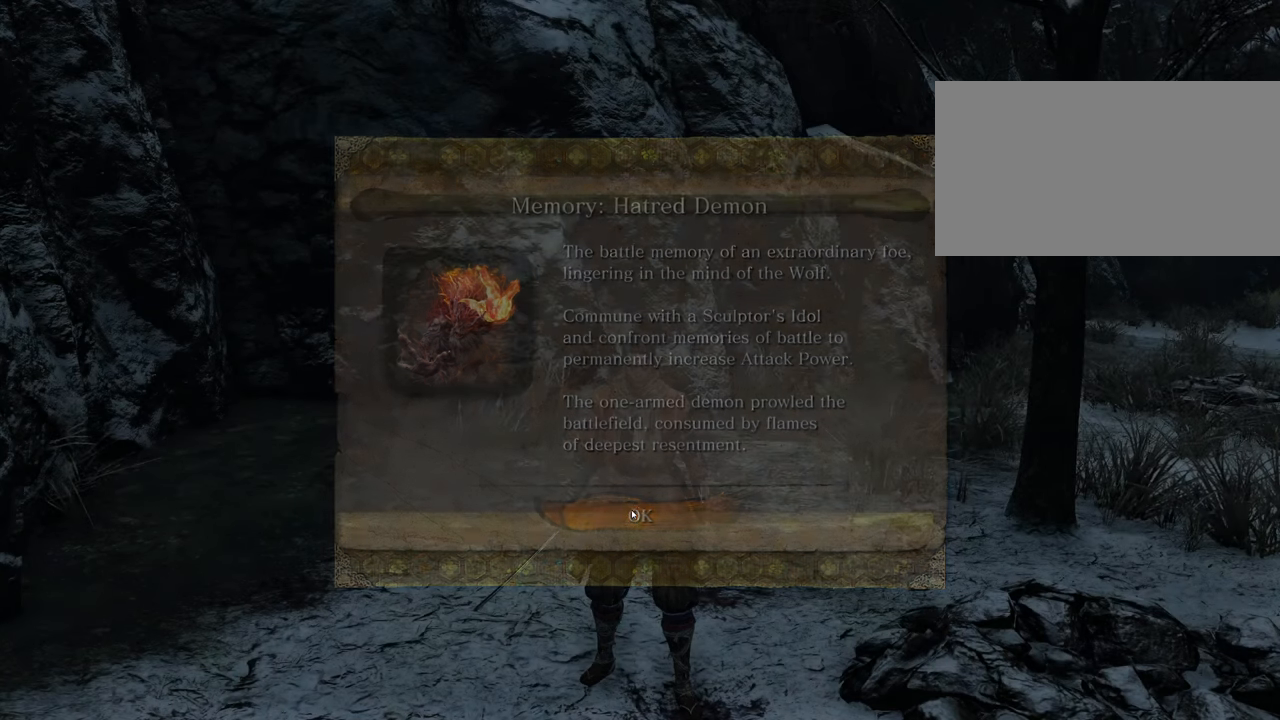
{"keys": [], "mouse": [], "events": []}
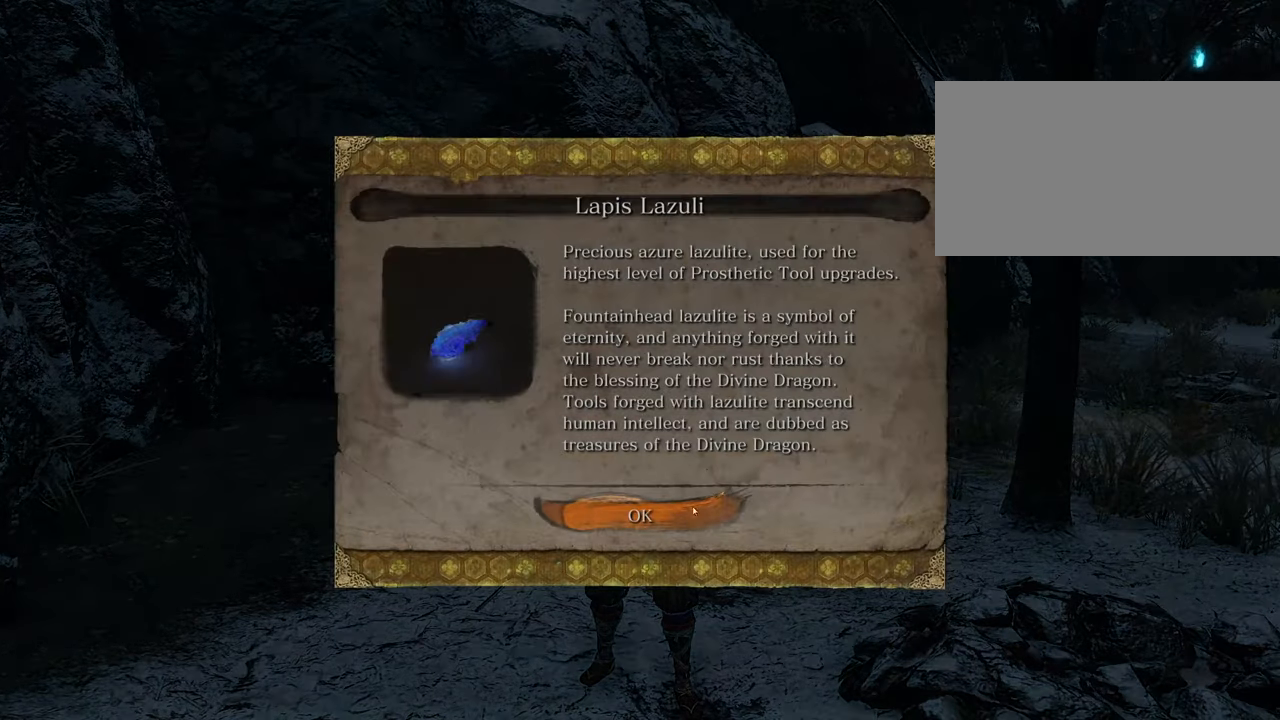
{"keys": [], "mouse": [], "events": []}
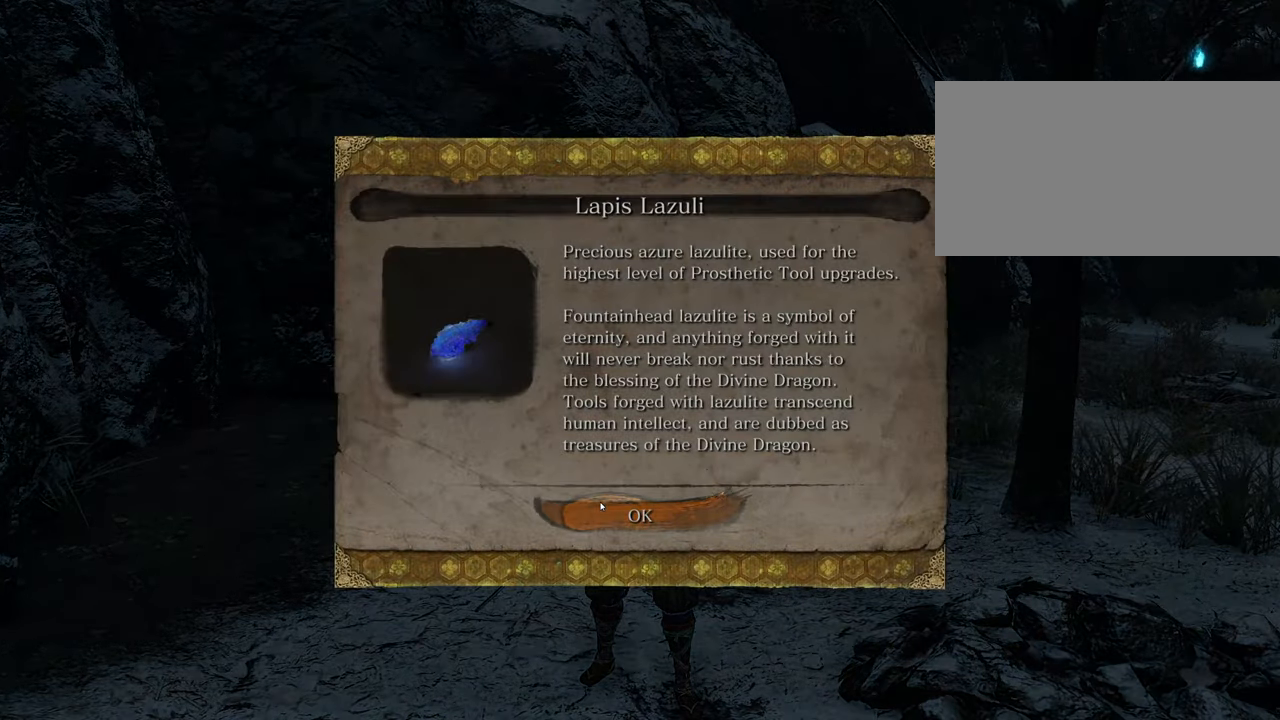
{"keys": [], "mouse": [], "events": [[50, "mouse_left", "down"], [100, "mouse_left", "up"]]}
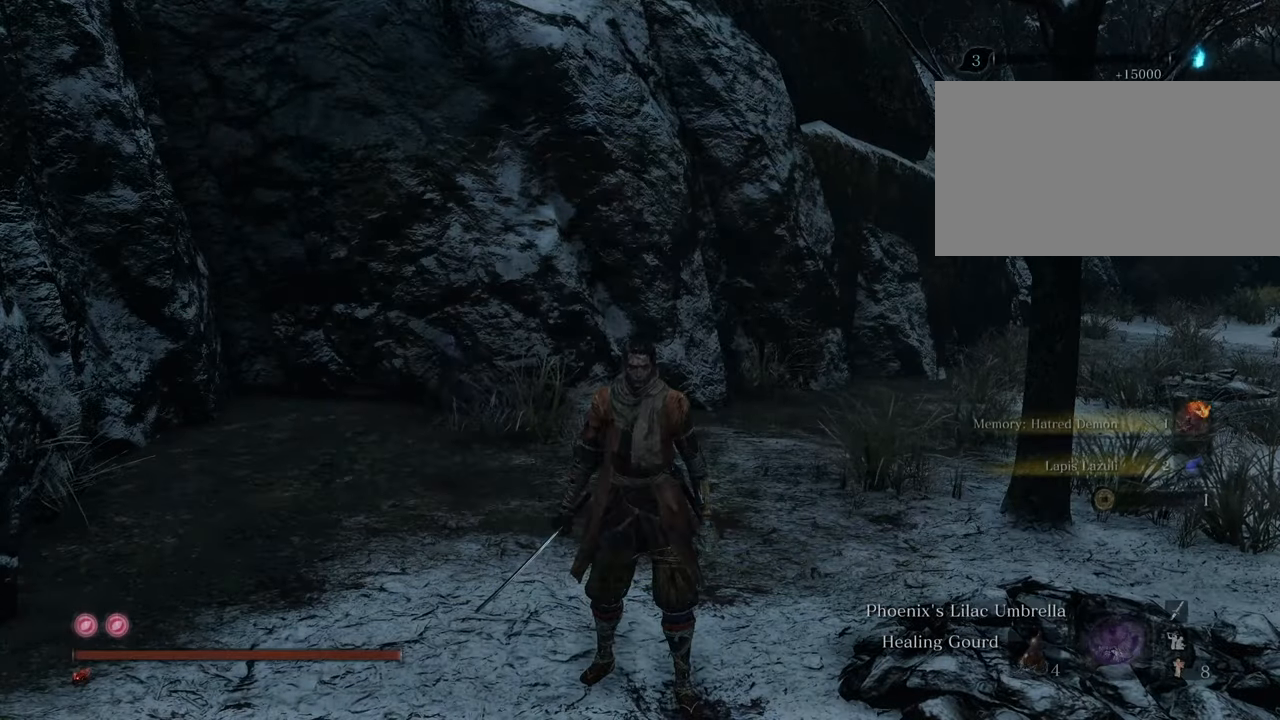
{"keys": ["d", "w"], "mouse": [], "events": [[334, "d", "down"], [484, "w", "down"]]}
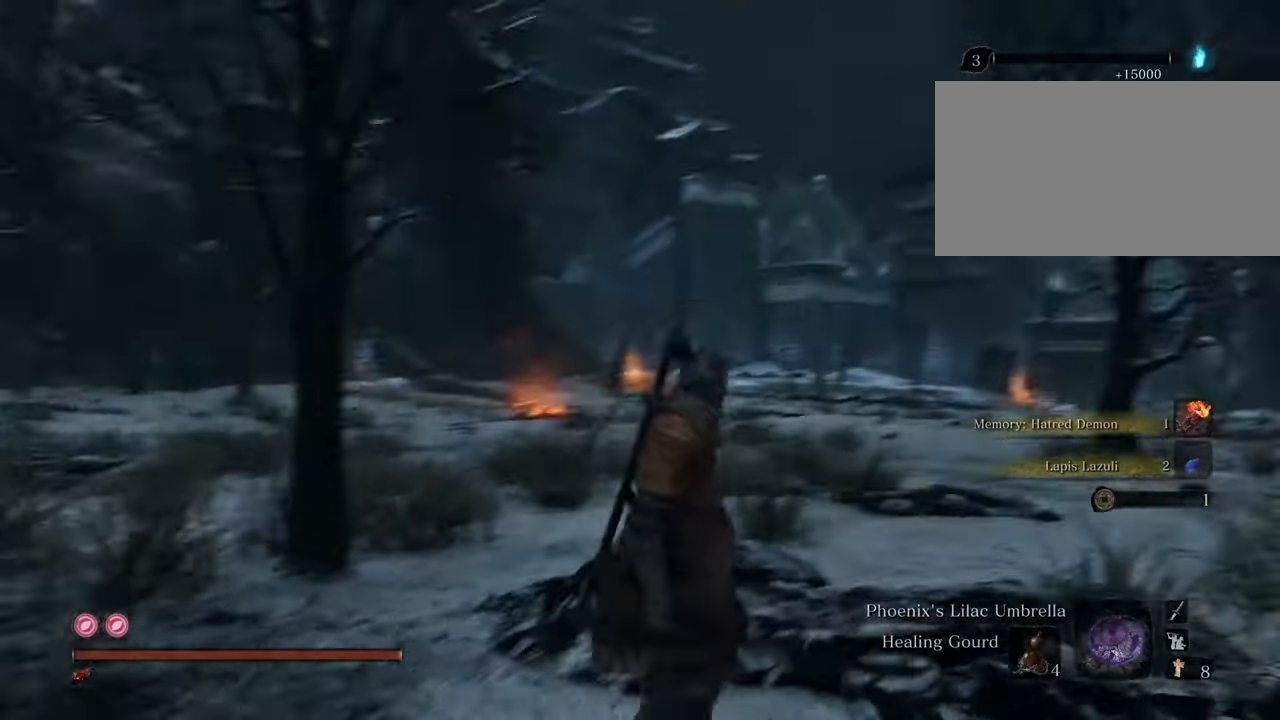
{"keys": ["shift", "w"], "mouse": [], "events": [[117, "d", "up"], [217, "shift", "down"]]}
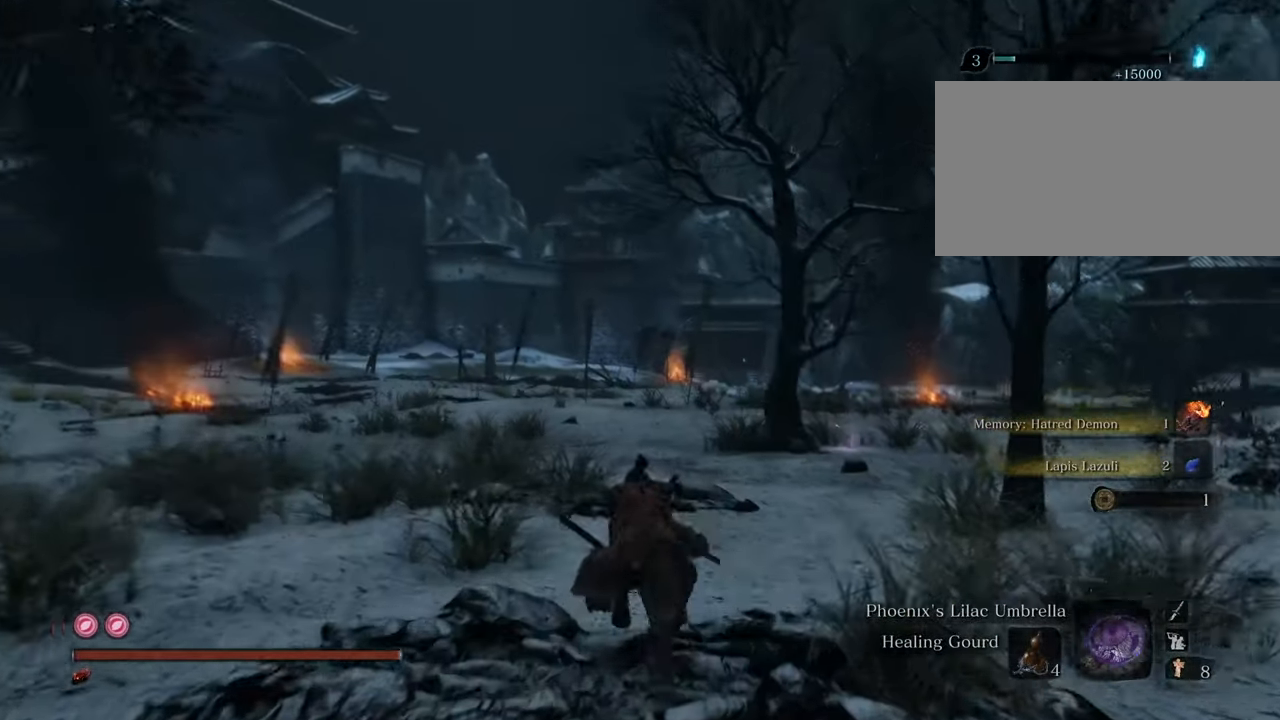
{"keys": ["shift", "w"], "mouse": [], "events": []}
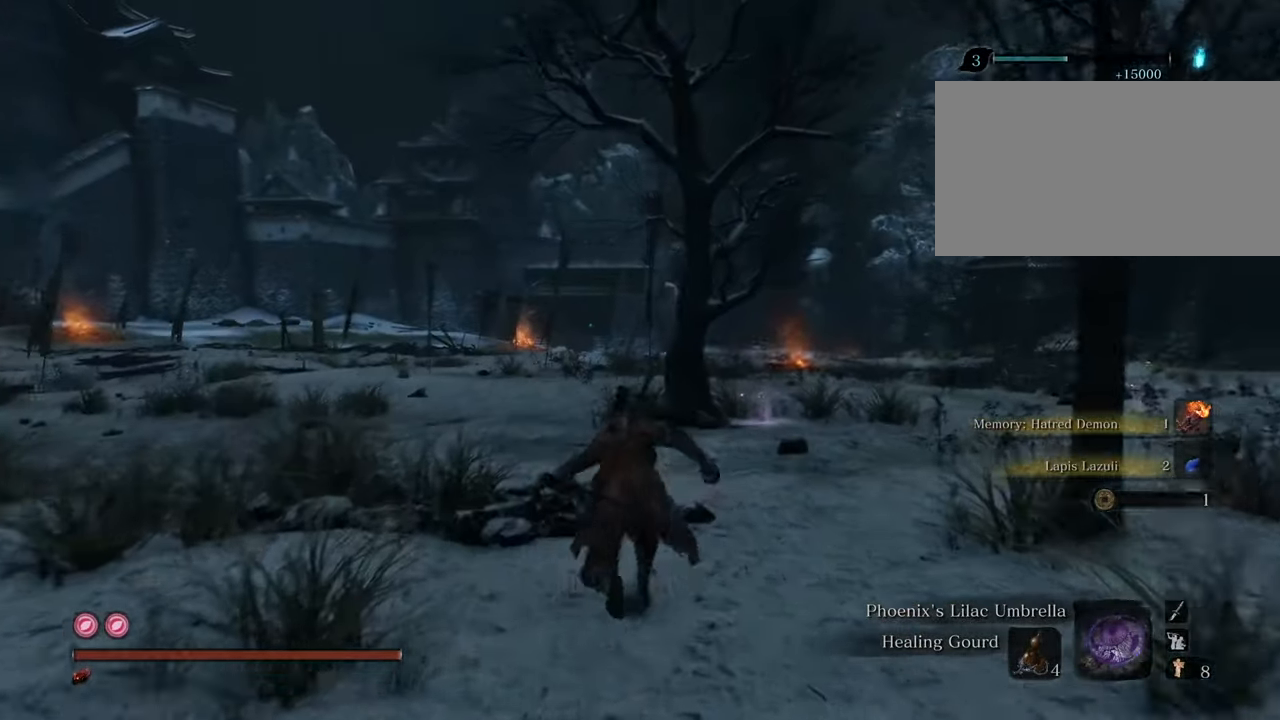
{"keys": ["shift", "w"], "mouse": [], "events": []}
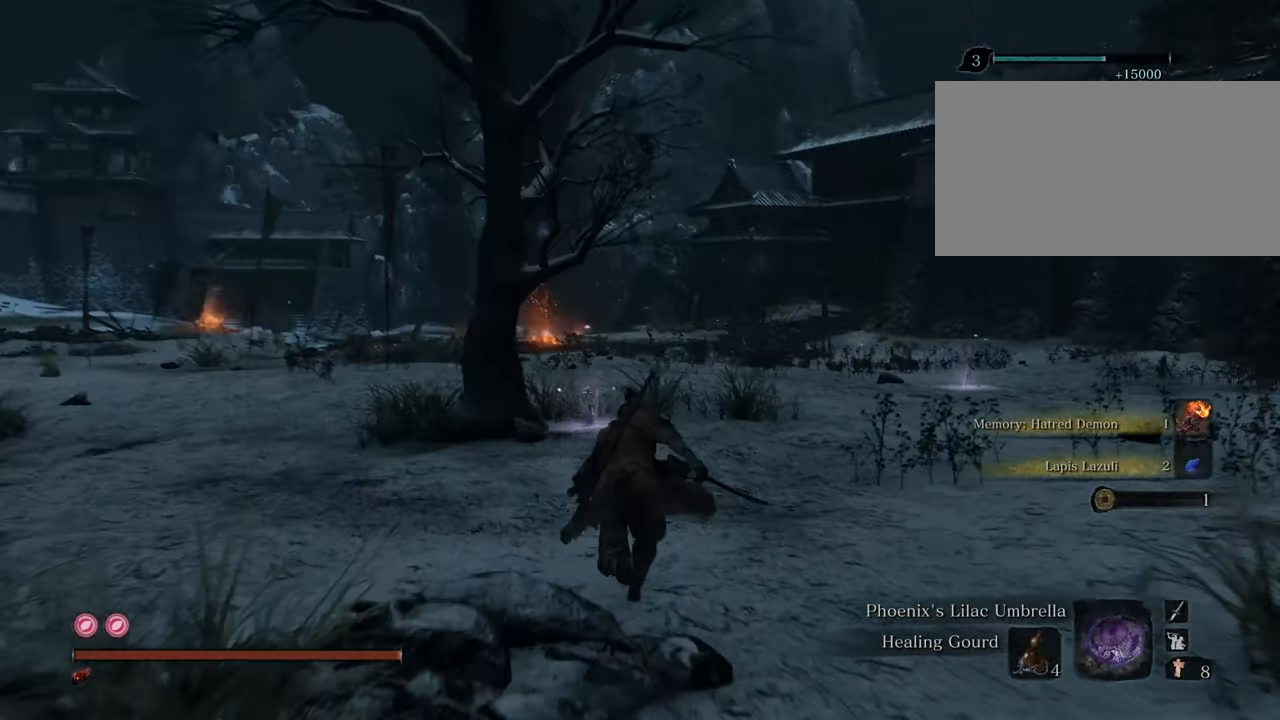
{"keys": ["a", "shift", "w"], "mouse": [], "events": [[67, "a", "down"]]}
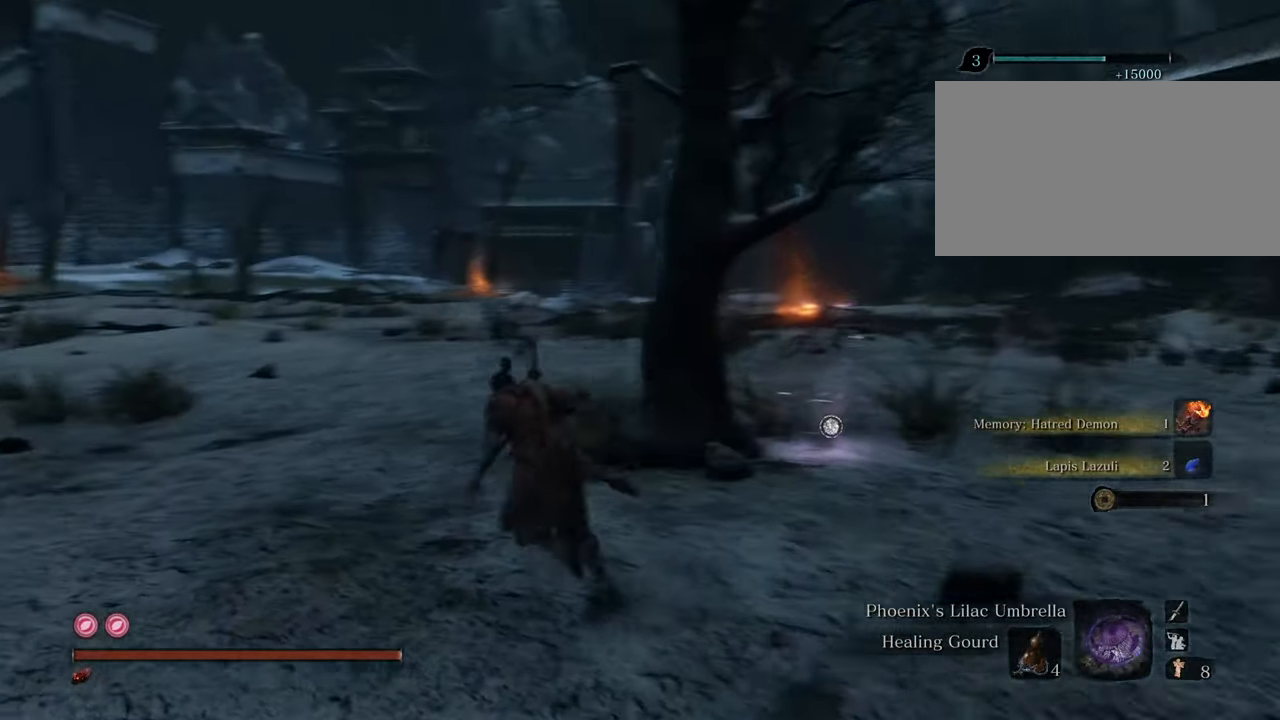
{"keys": ["shift", "w"], "mouse": [], "events": [[34, "a", "up"]]}
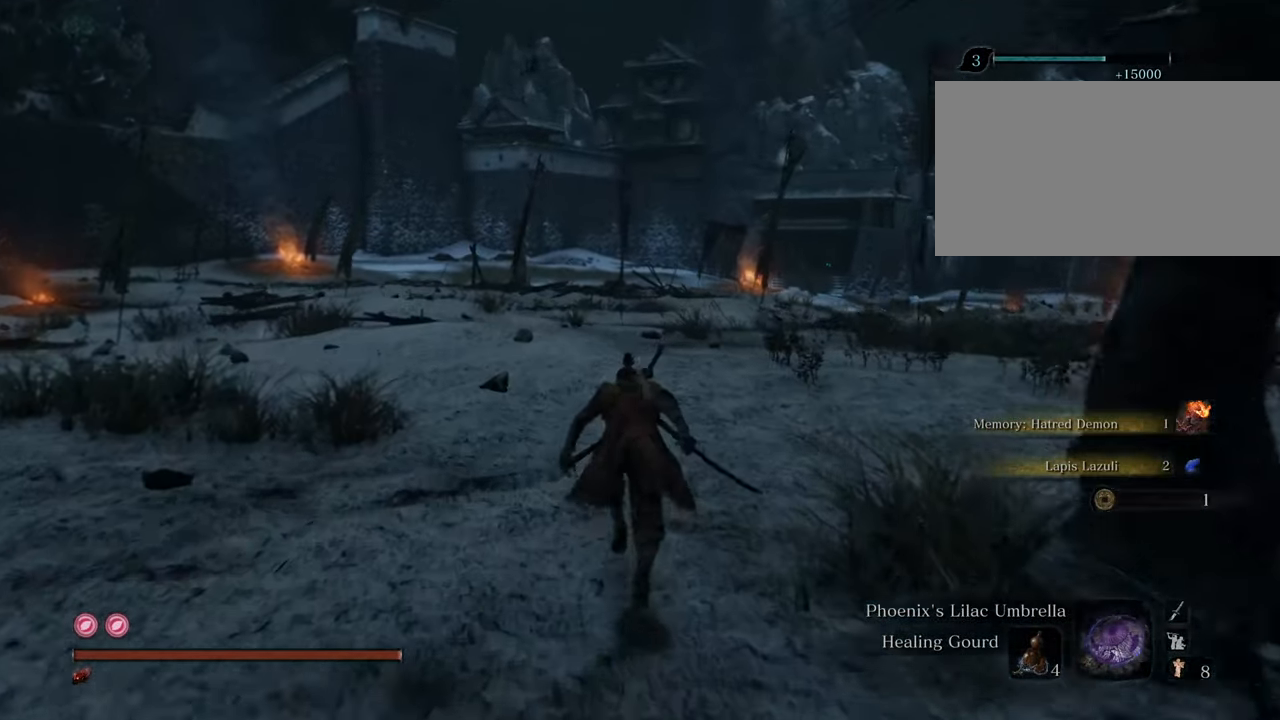
{"keys": ["shift", "w"], "mouse": [], "events": []}
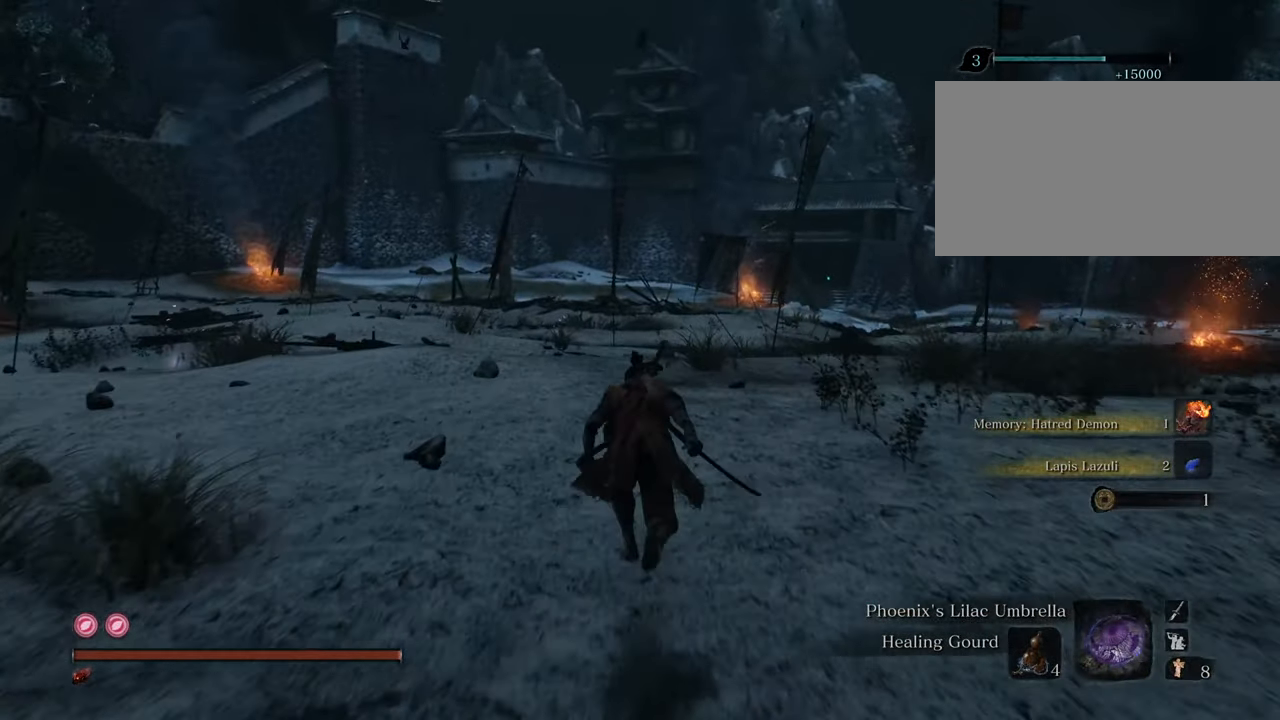
{"keys": ["shift", "w"], "mouse": [], "events": []}
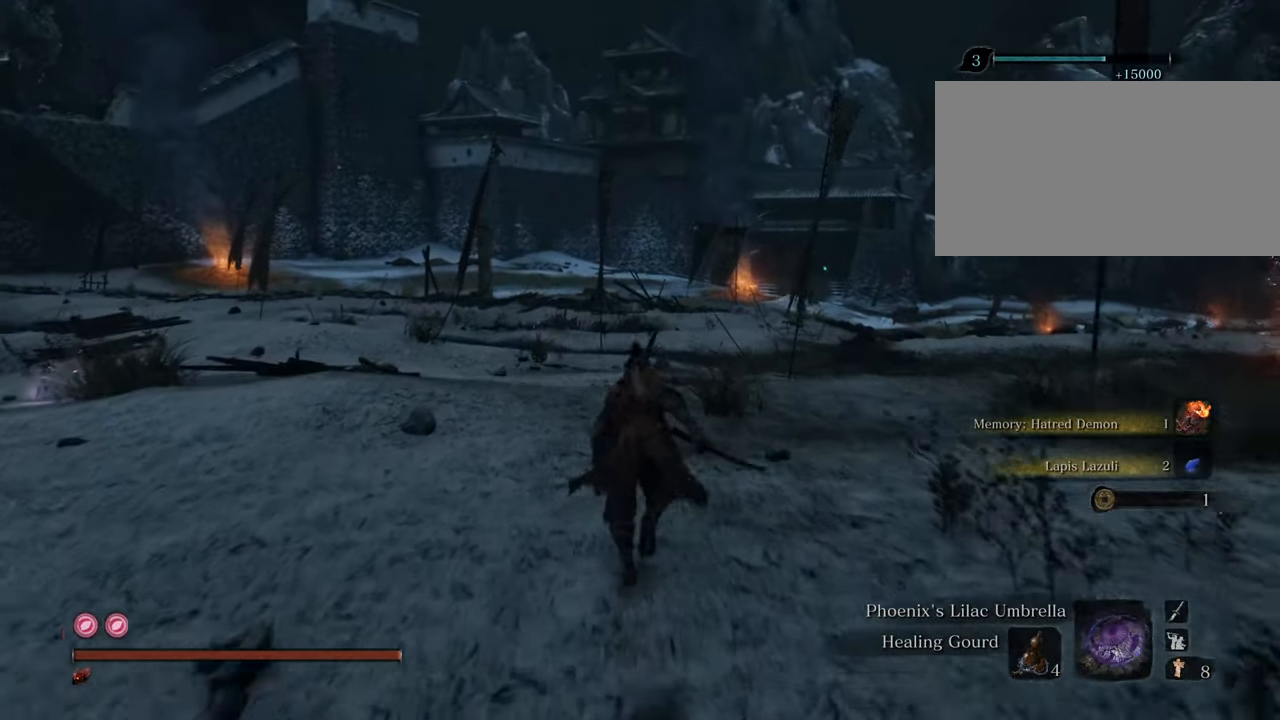
{"keys": ["shift", "w"], "mouse": [], "events": []}
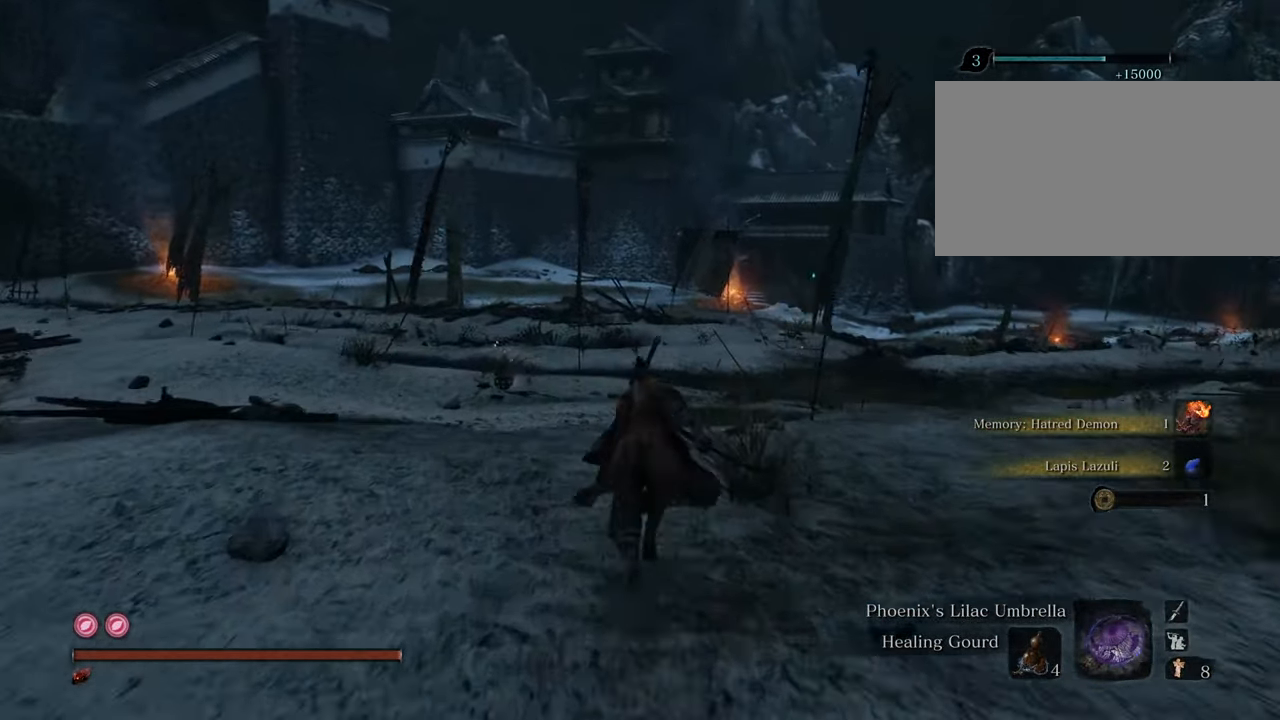
{"keys": ["shift", "w"], "mouse": [], "events": []}
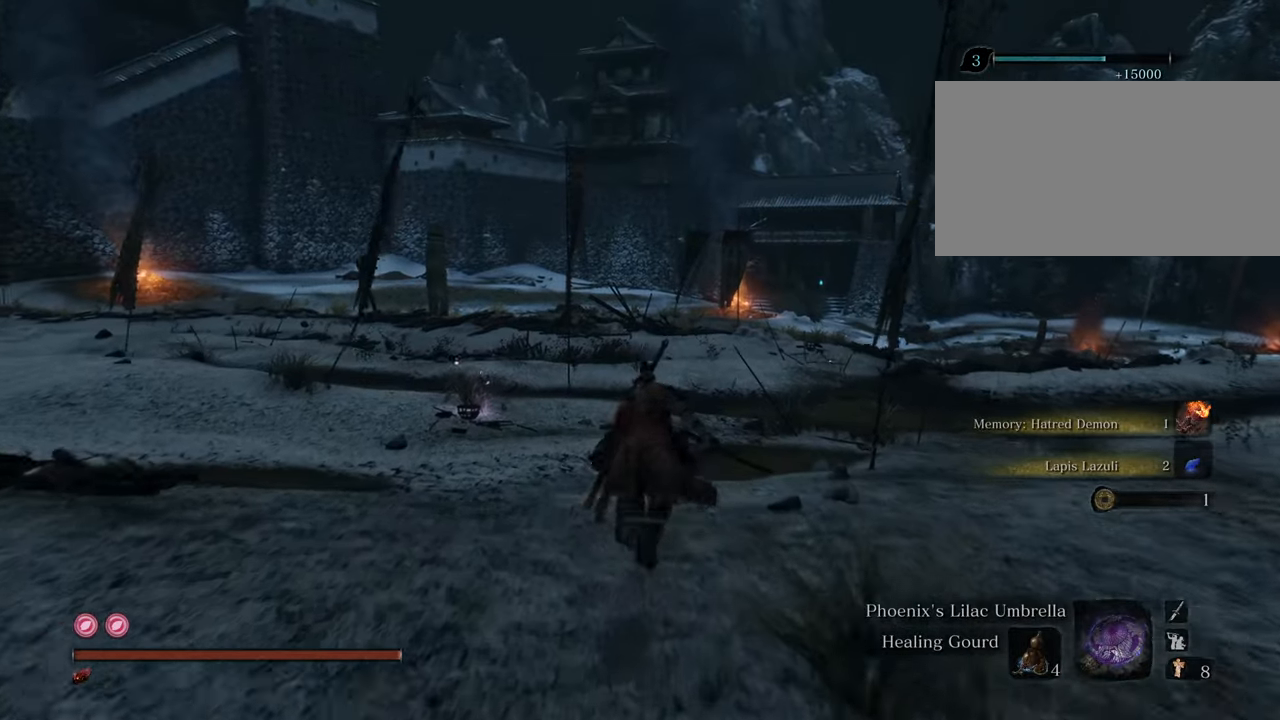
{"keys": ["shift", "w"], "mouse": [], "events": []}
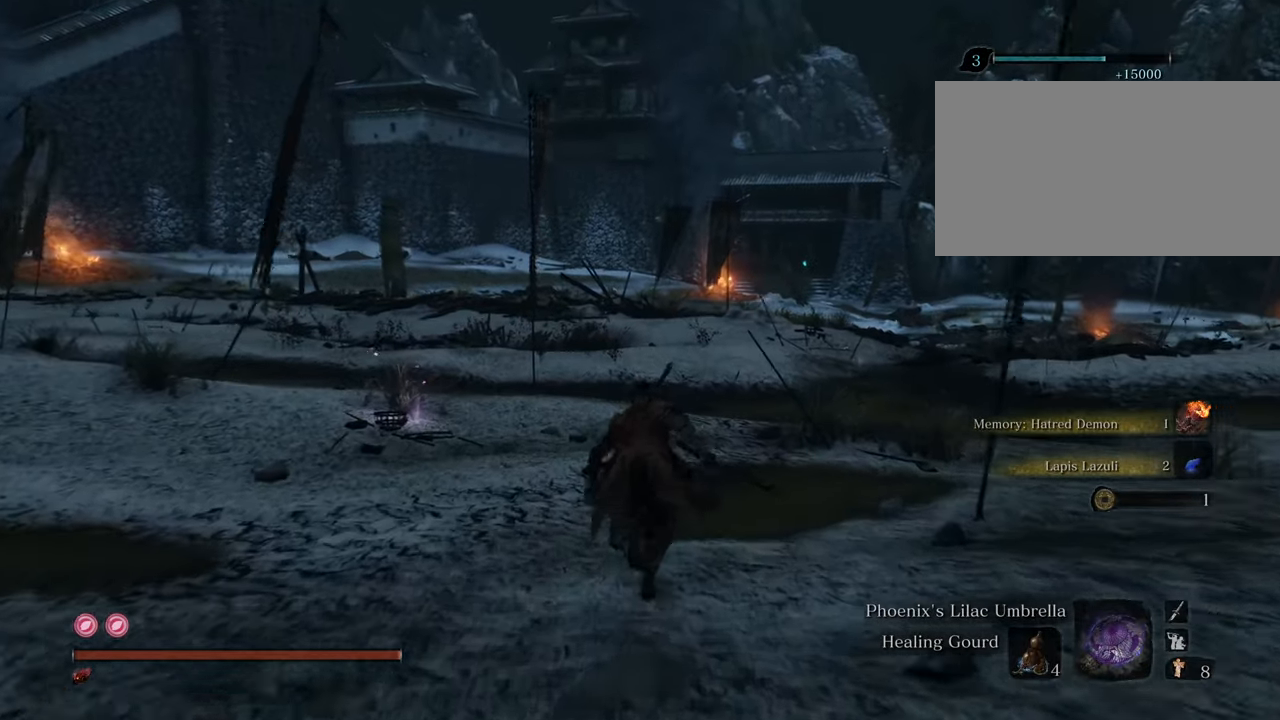
{"keys": ["shift", "w"], "mouse": [], "events": []}
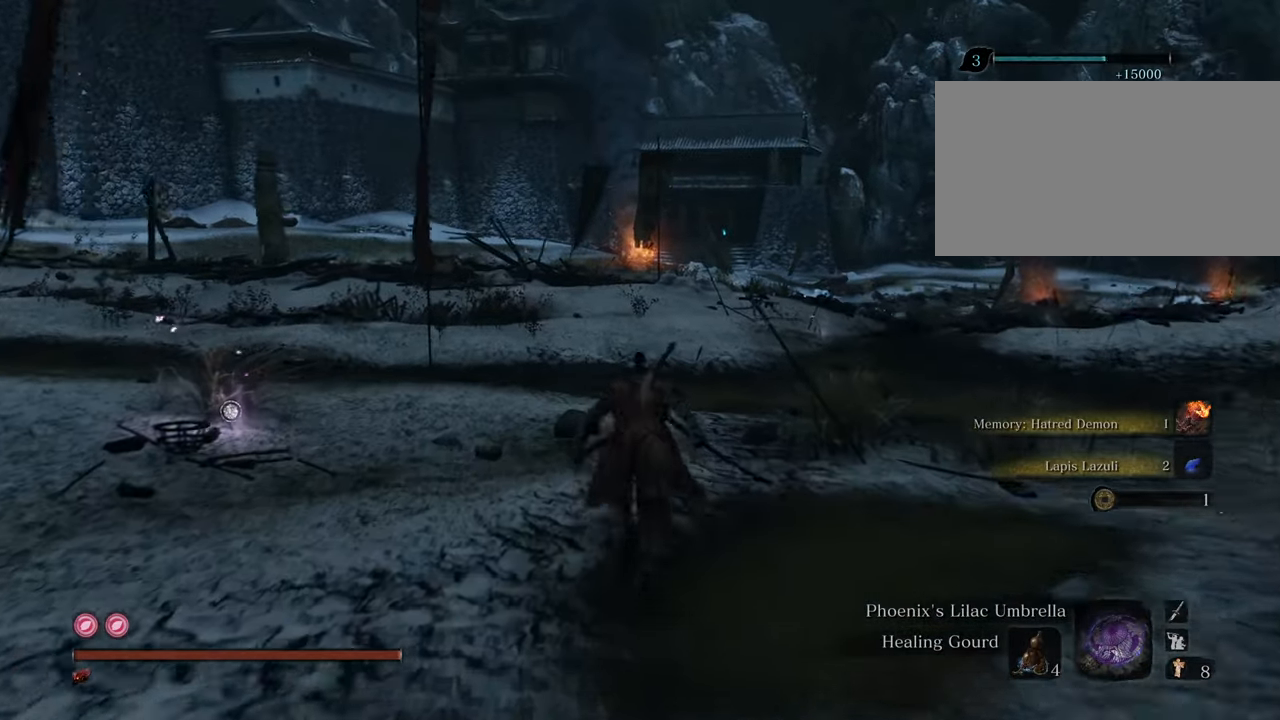
{"keys": ["shift", "w"], "mouse": [], "events": []}
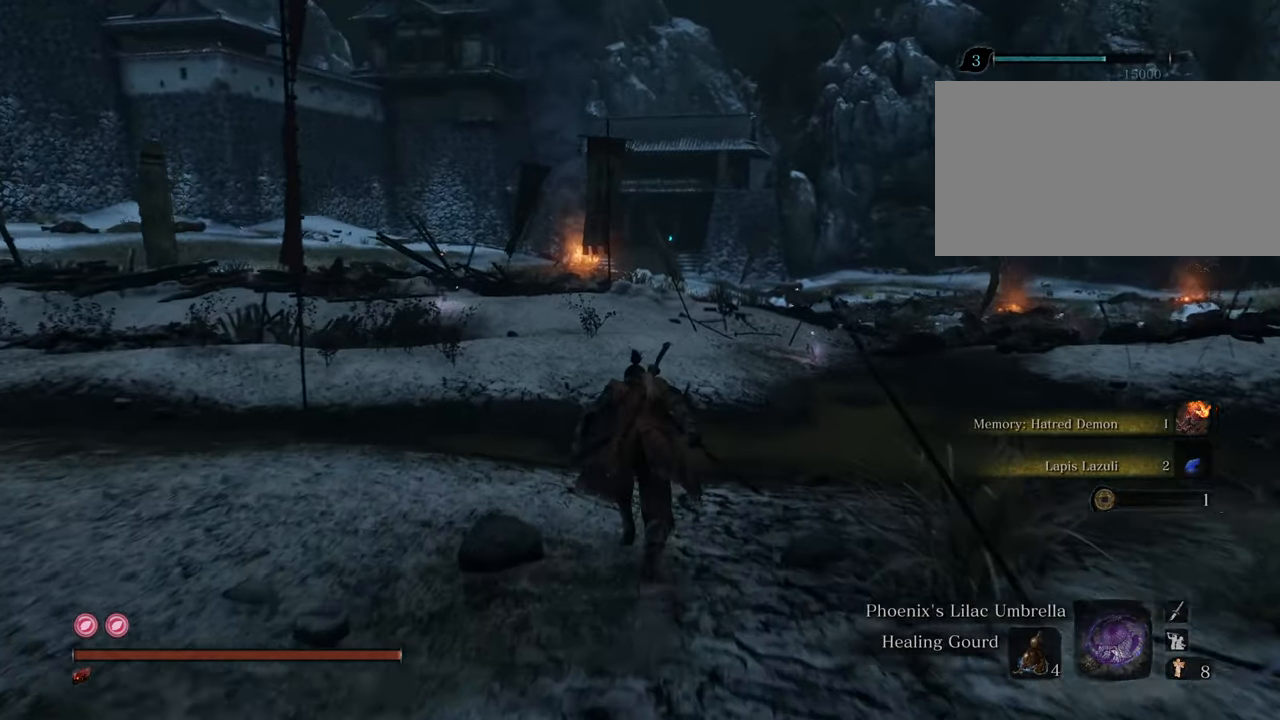
{"keys": ["shift", "w"], "mouse": [], "events": []}
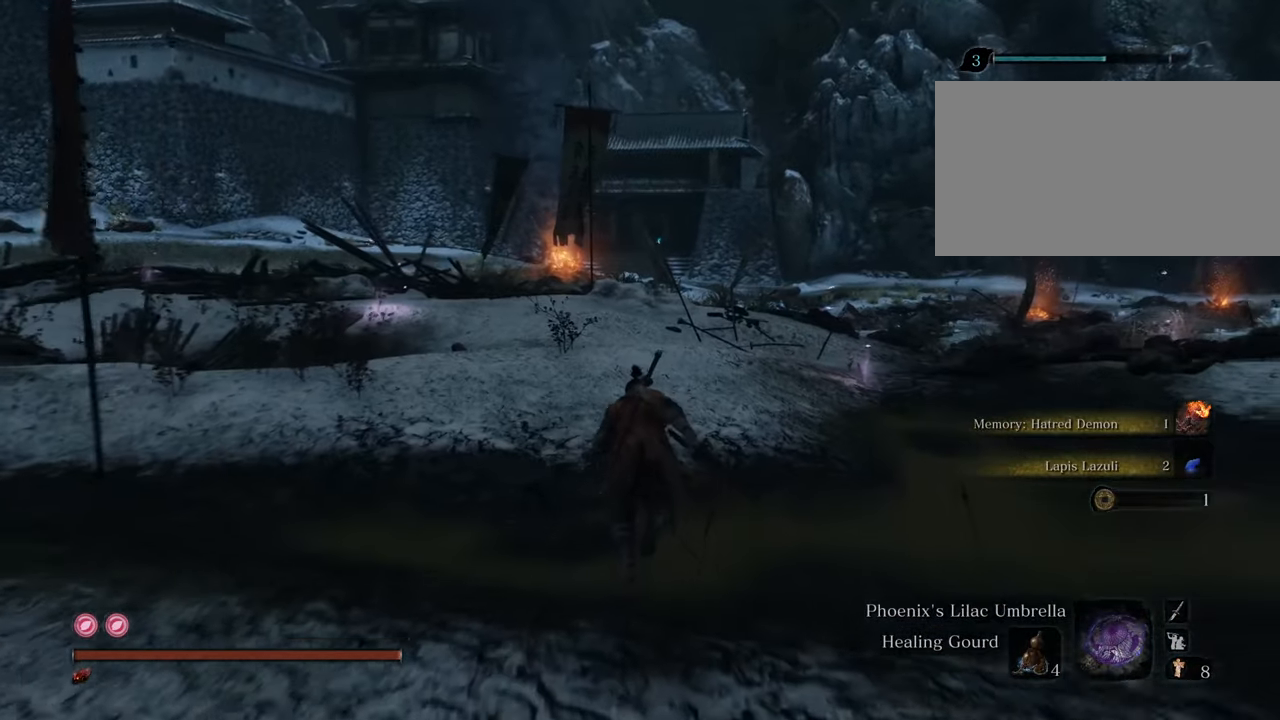
{"keys": ["shift", "w"], "mouse": [], "events": []}